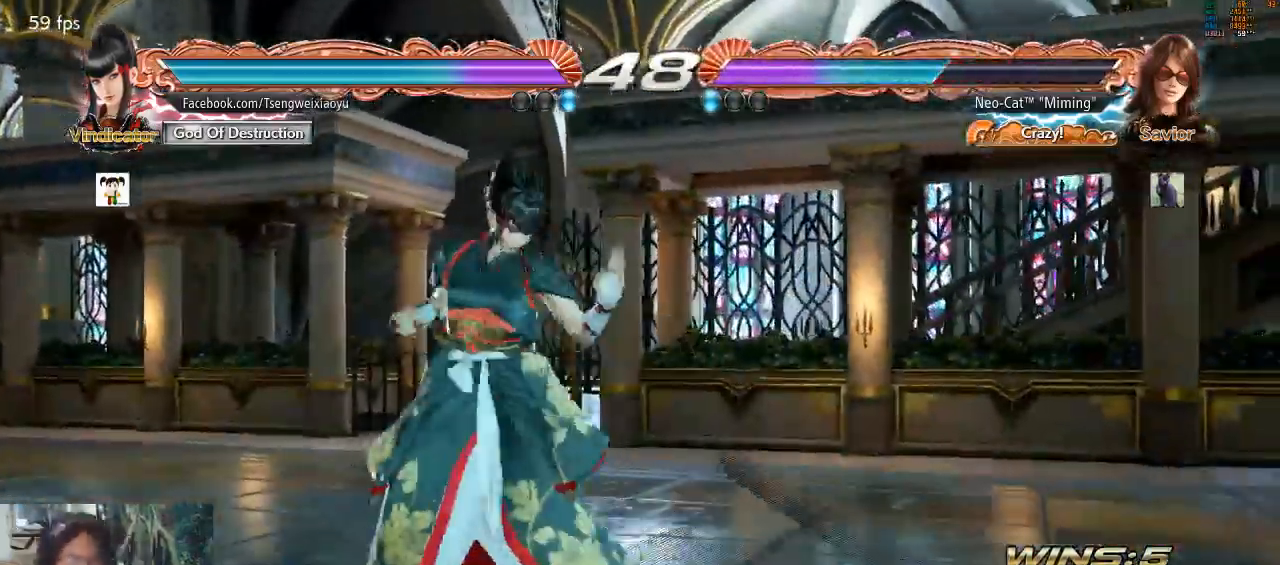
Gameplay with a controller (arcade stick); each line is a JSON object with the inputs held at the frame after it. "events" lists button and stick changes between this image and that frame as [ms after this image, input, new state], when the widget could be followed in between. Not read: L3 R3.
{"buttons": [], "left_stick": "center", "events": [[100, "CIRCLE", "up"], [100, "CROSS", "up"]]}
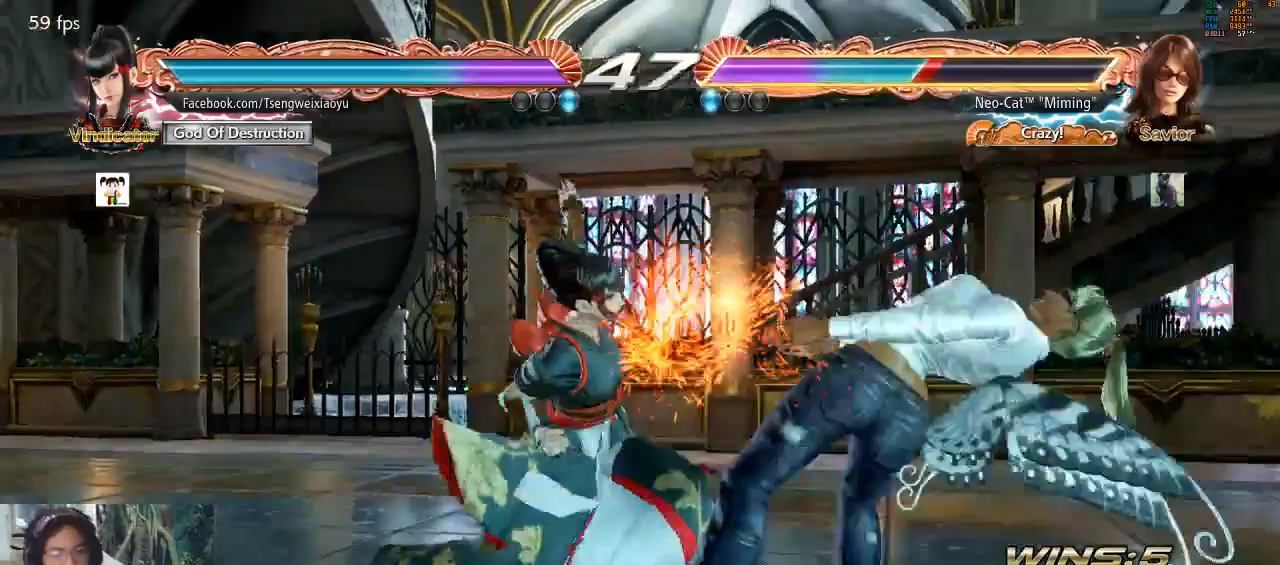
{"buttons": ["SQUARE"], "left_stick": "center", "events": [[467, "SQUARE", "down"]]}
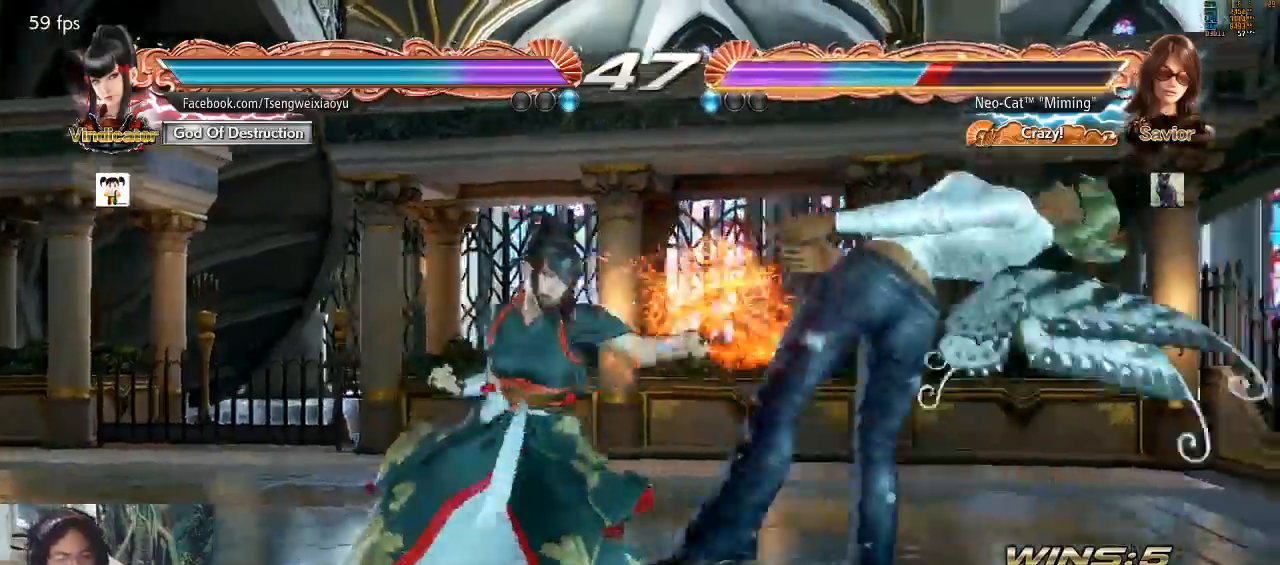
{"buttons": [], "left_stick": "center", "events": [[67, "SQUARE", "up"]]}
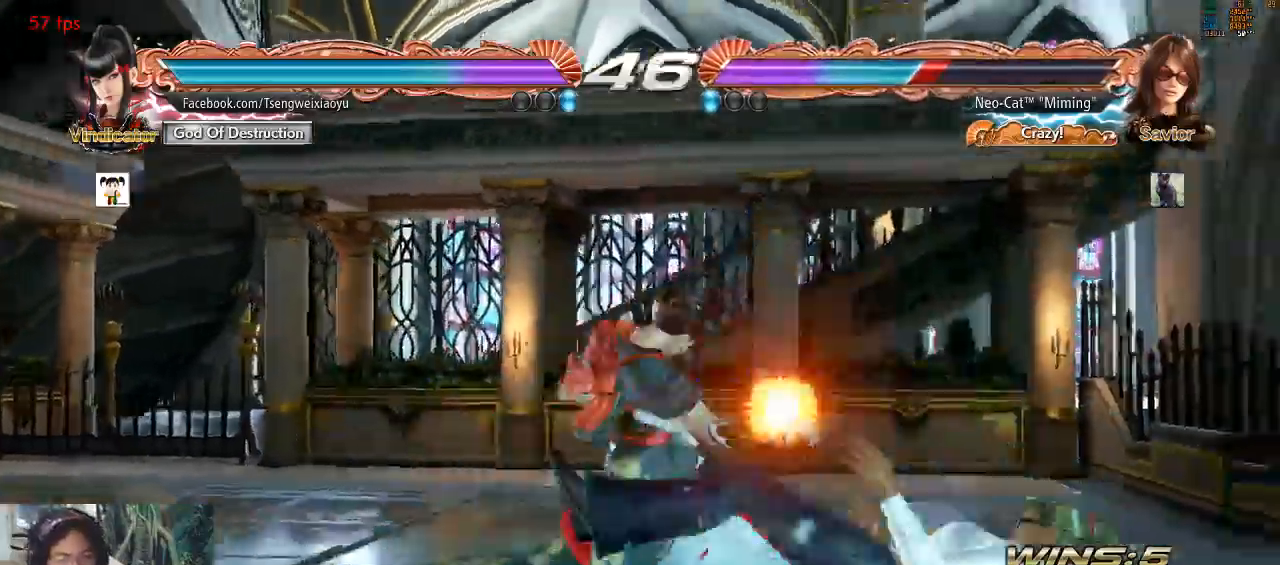
{"buttons": [], "left_stick": "center", "events": []}
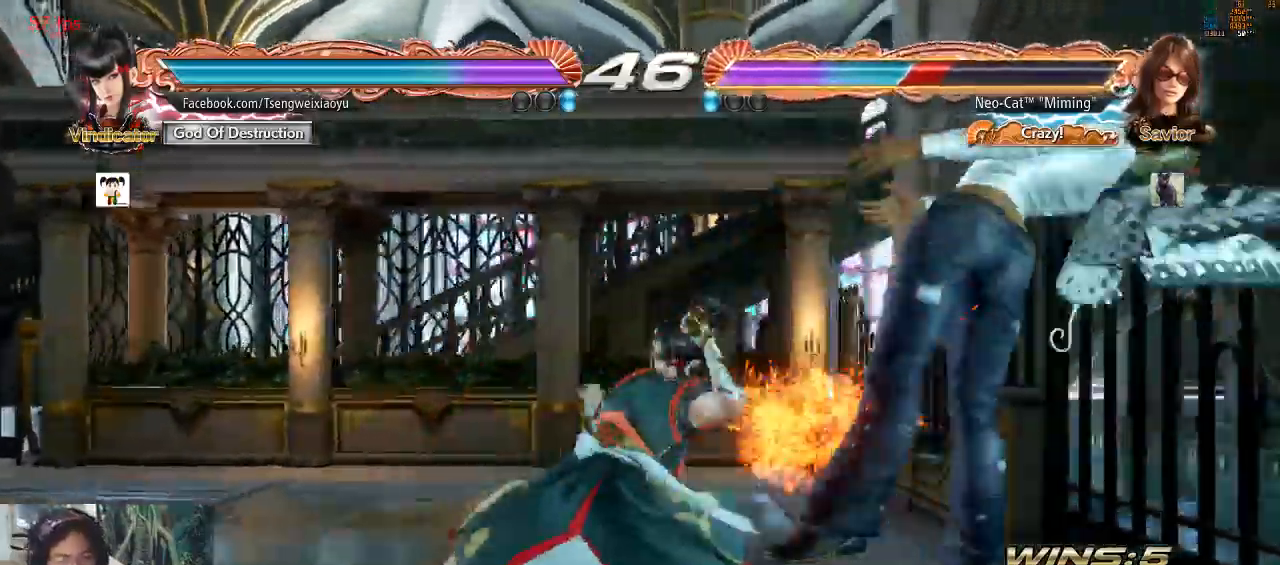
{"buttons": [], "left_stick": "center", "events": []}
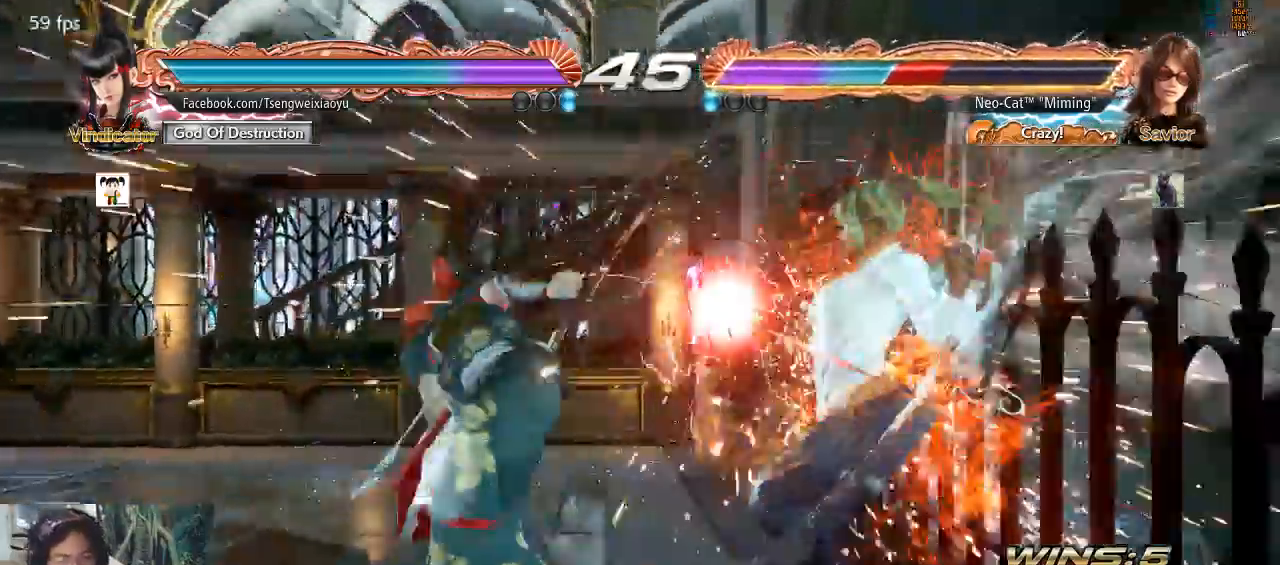
{"buttons": ["SQUARE"], "left_stick": "center", "events": [[167, "SQUARE", "down"], [333, "SQUARE", "up"], [367, "SQUARE", "down"], [467, "SQUARE", "up"], [500, "SQUARE", "down"]]}
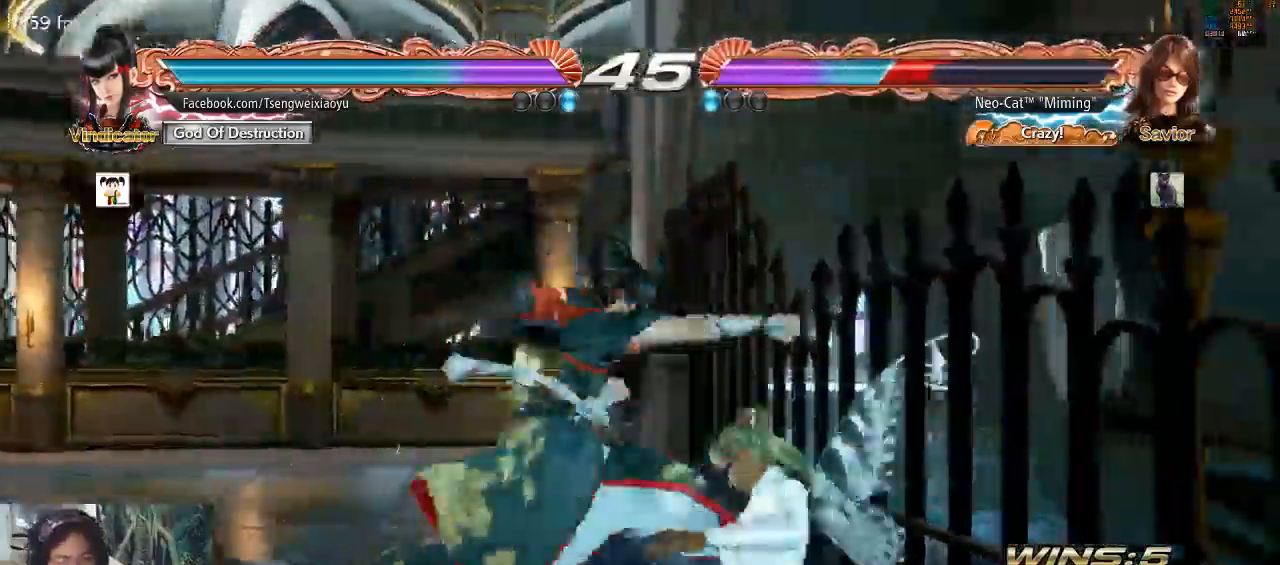
{"buttons": ["CIRCLE", "TRIANGLE"], "left_stick": "center", "events": [[100, "SQUARE", "up"], [333, "CIRCLE", "down"], [333, "TRIANGLE", "down"], [400, "CIRCLE", "up"], [400, "TRIANGLE", "up"], [467, "CIRCLE", "down"], [467, "TRIANGLE", "down"]]}
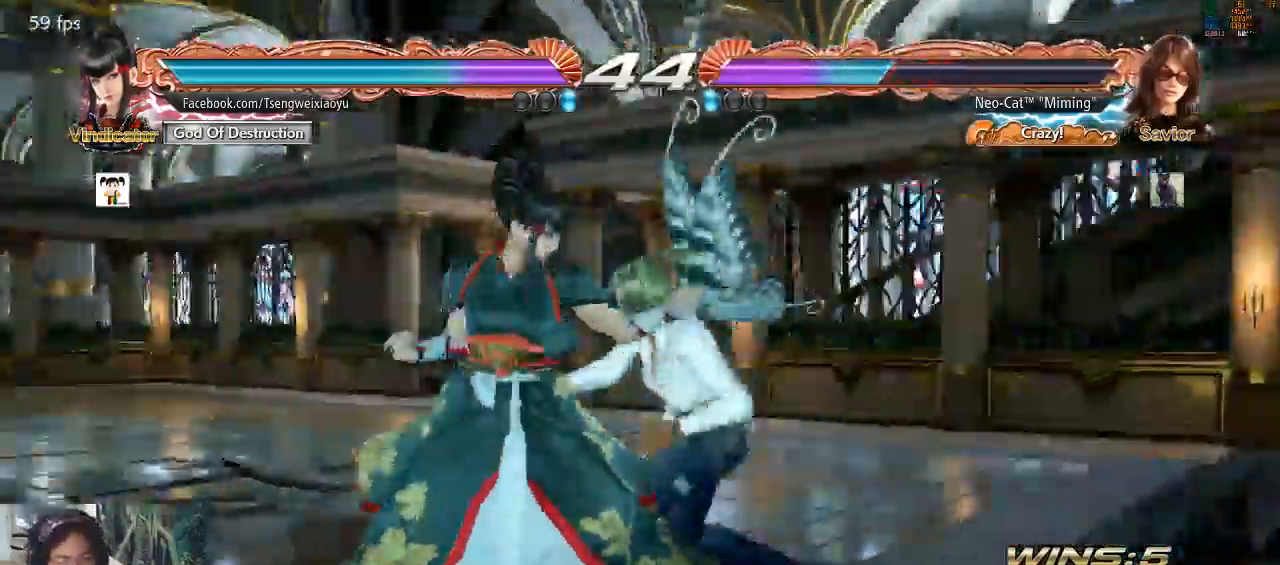
{"buttons": [], "left_stick": "center", "events": [[67, "CIRCLE", "up"], [67, "TRIANGLE", "up"], [400, "SQUARE", "down"], [433, "SQUARE", "up"]]}
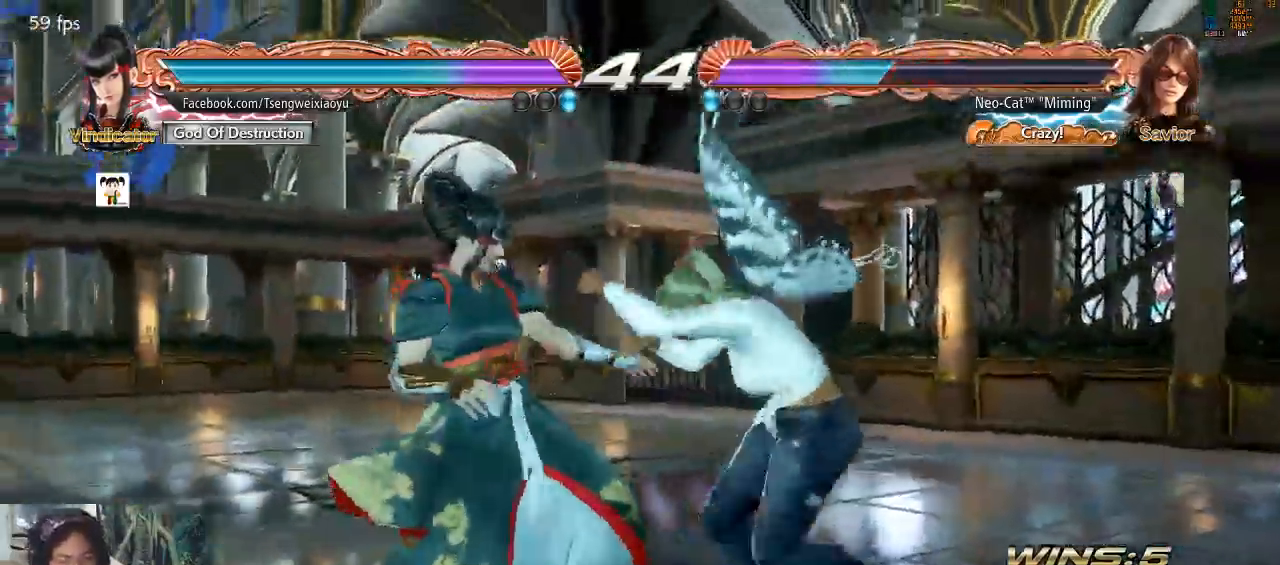
{"buttons": [], "left_stick": "center", "events": []}
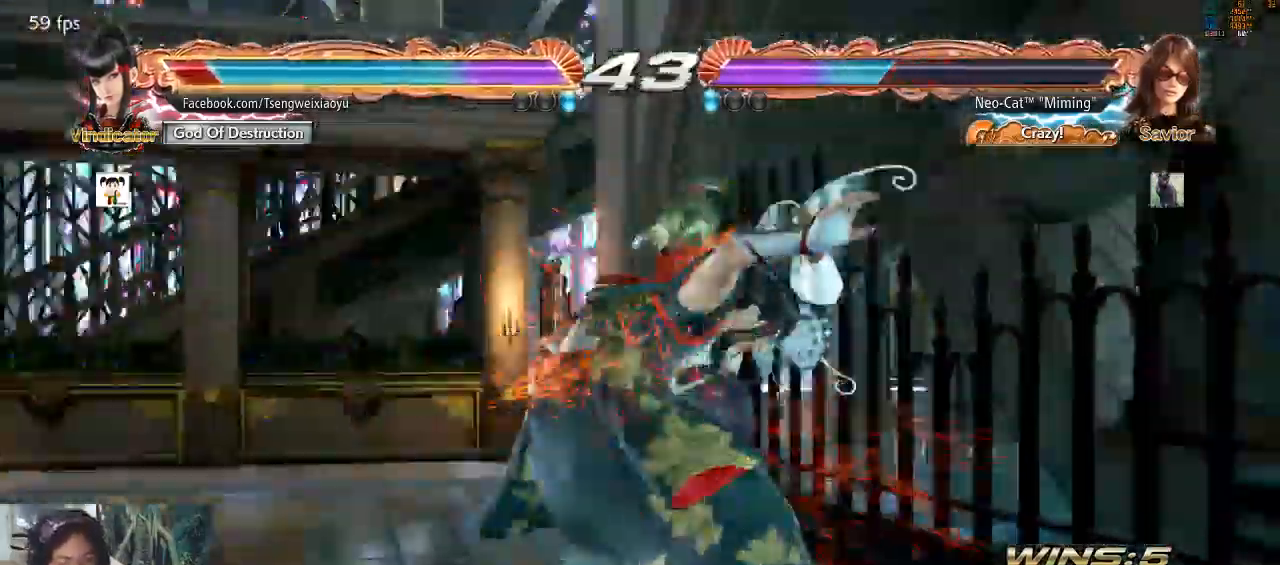
{"buttons": [], "left_stick": "center", "events": []}
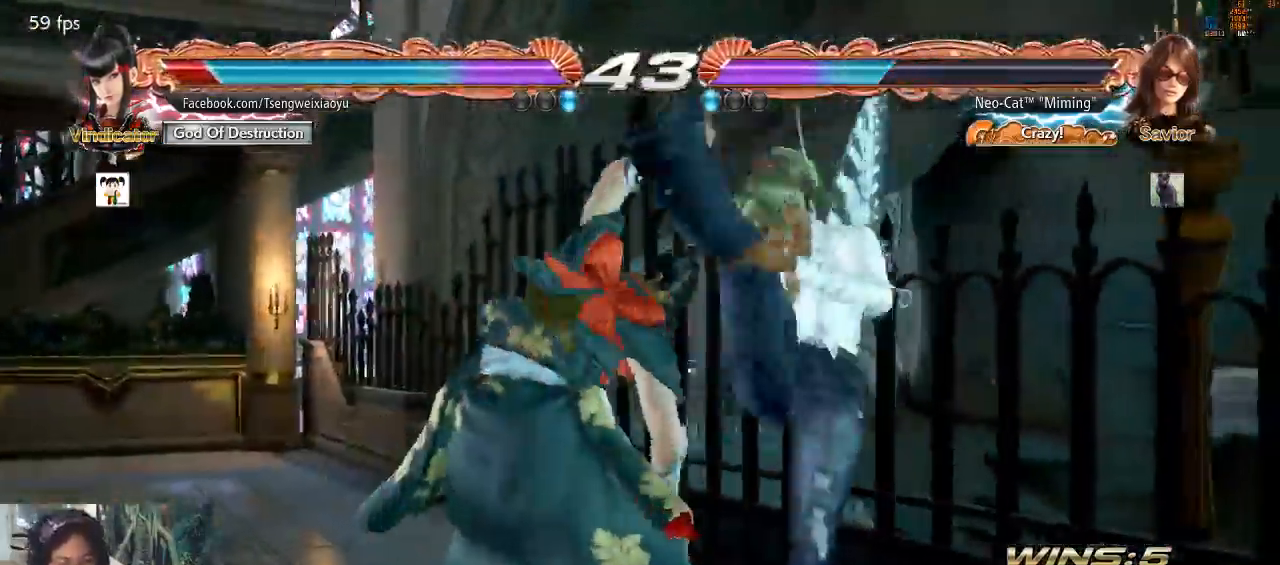
{"buttons": [], "left_stick": "center", "events": []}
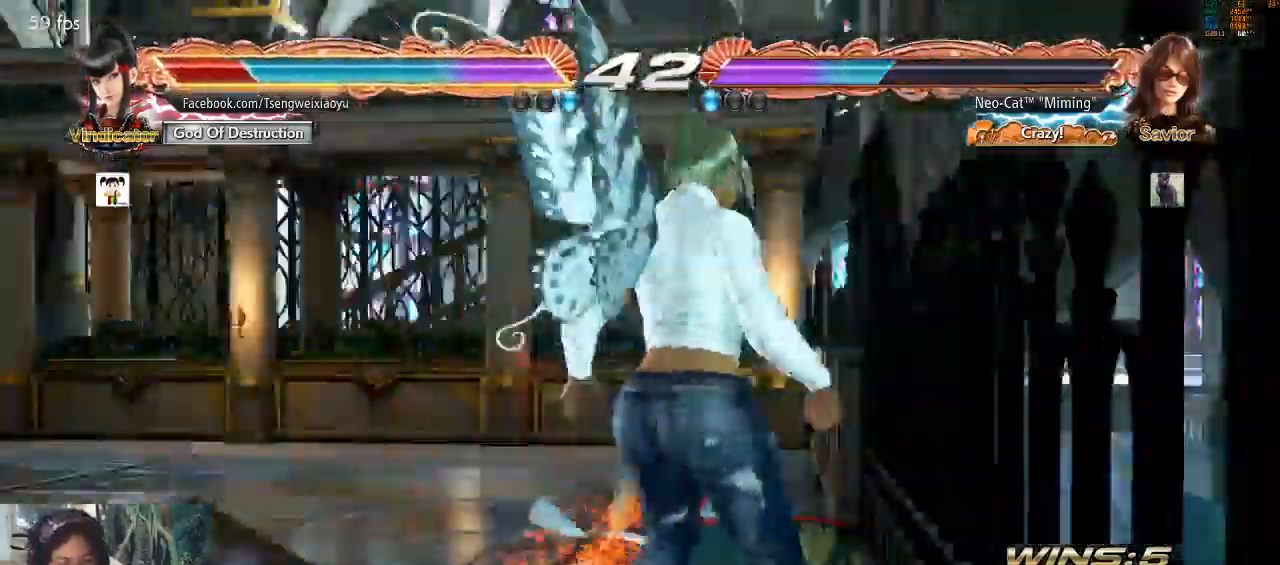
{"buttons": [], "left_stick": "up-right", "events": [[333, "left_stick", "up-right"], [400, "CIRCLE", "down"], [467, "CIRCLE", "up"]]}
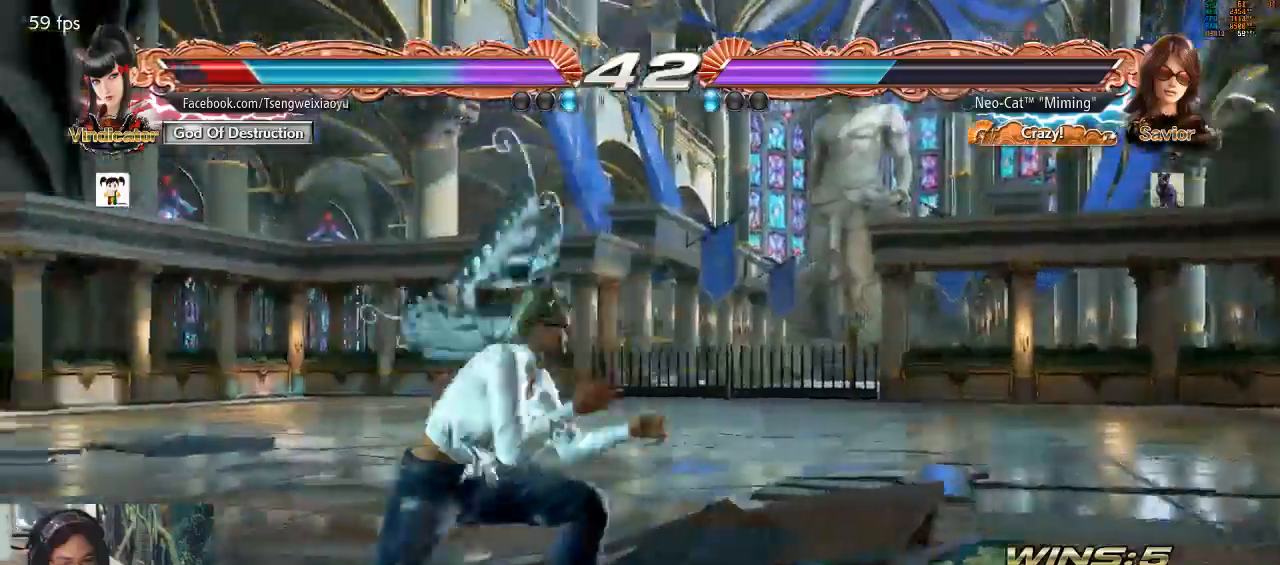
{"buttons": [], "left_stick": "center", "events": [[33, "CIRCLE", "down"], [100, "CIRCLE", "up"], [167, "CIRCLE", "down"], [233, "CIRCLE", "up"], [300, "CIRCLE", "down"], [400, "CIRCLE", "up"], [433, "left_stick", "center"]]}
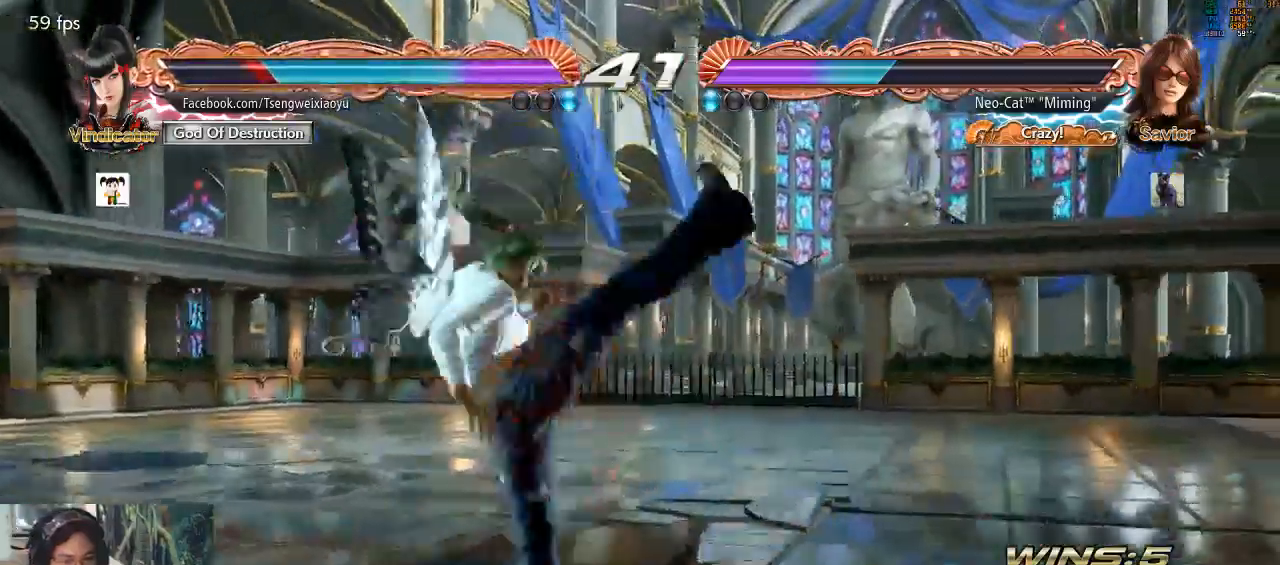
{"buttons": [], "left_stick": "center", "events": []}
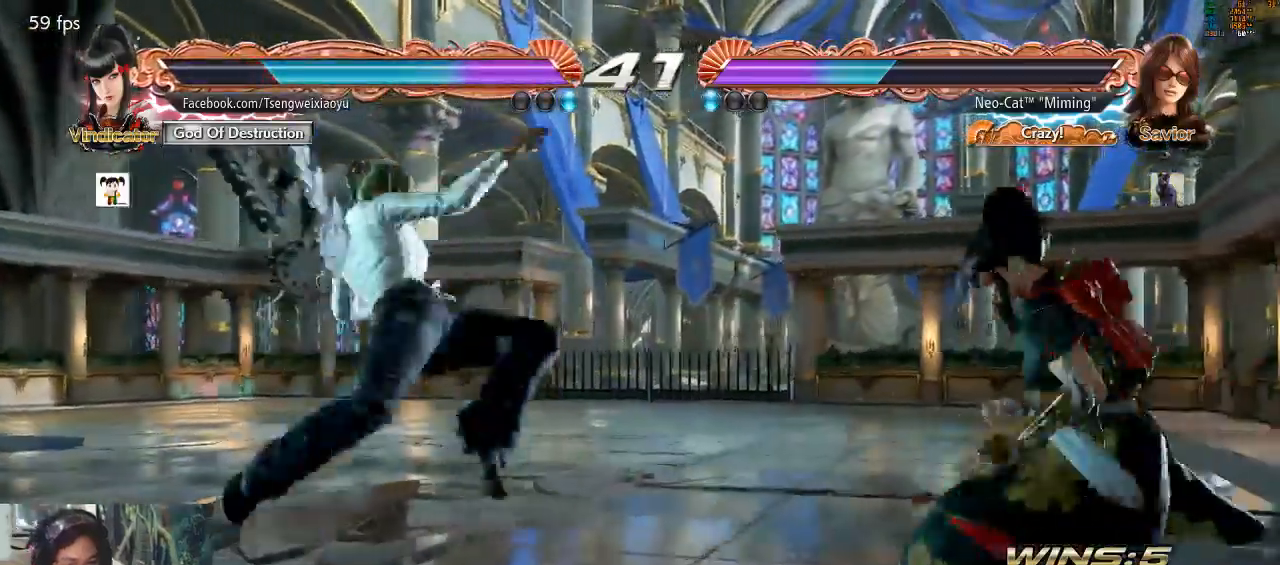
{"buttons": [], "left_stick": "left", "events": [[133, "left_stick", "left"], [233, "left_stick", "center"], [300, "left_stick", "left"]]}
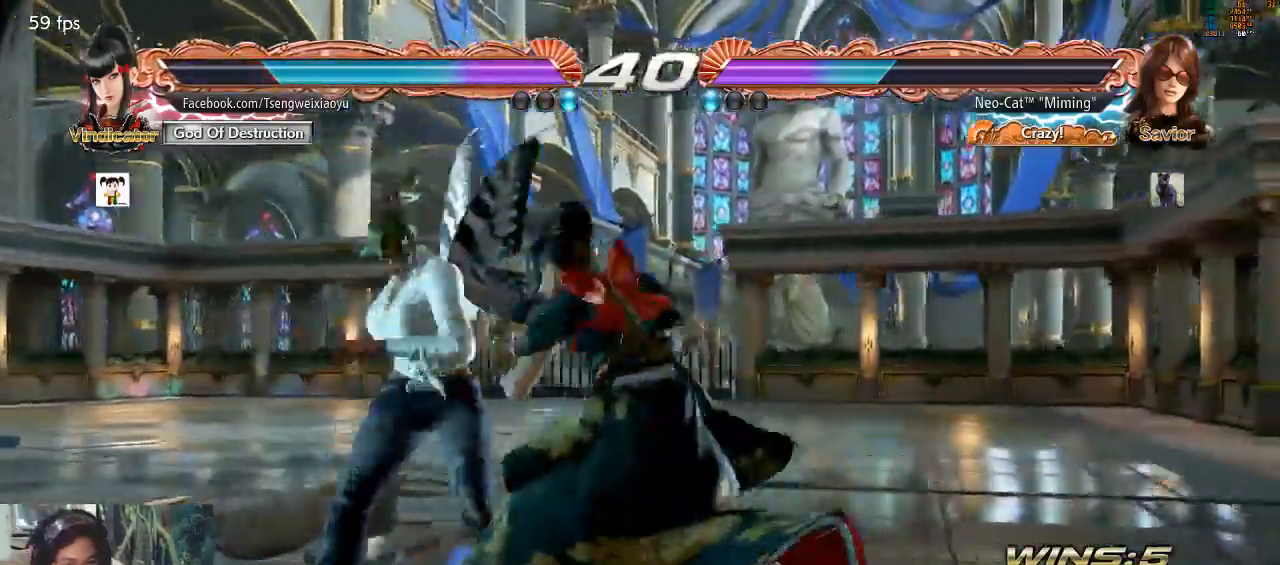
{"buttons": [], "left_stick": "center", "events": [[433, "TRIANGLE", "down"], [467, "left_stick", "center"], [500, "TRIANGLE", "up"]]}
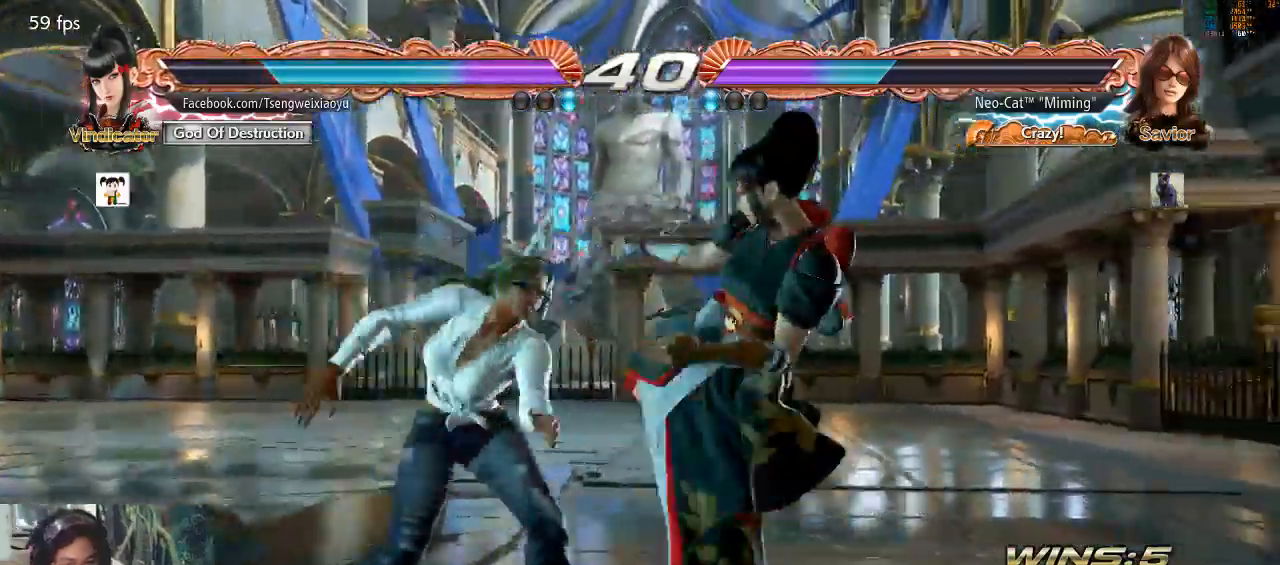
{"buttons": [], "left_stick": "center", "events": [[33, "TRIANGLE", "down"], [133, "TRIANGLE", "up"]]}
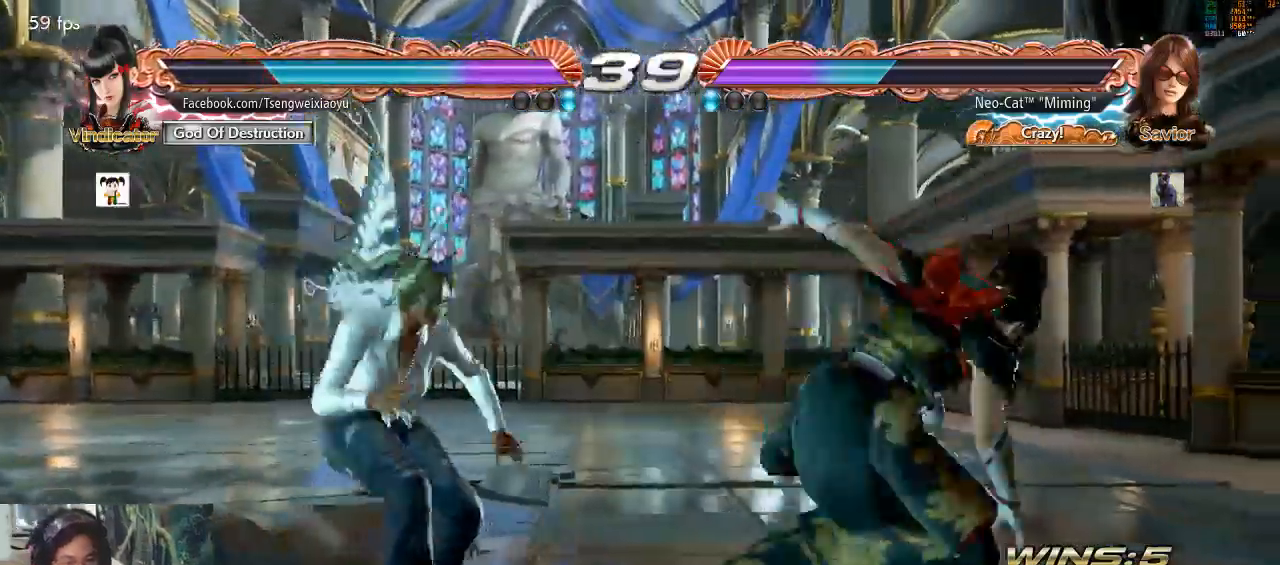
{"buttons": [], "left_stick": "left", "events": [[467, "left_stick", "left"]]}
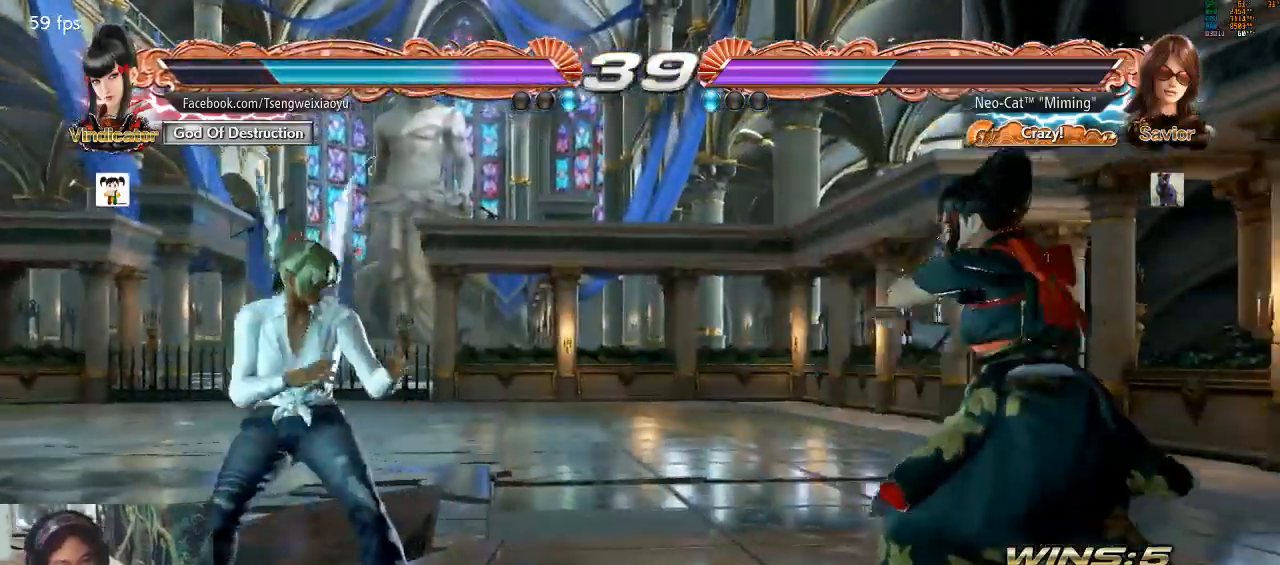
{"buttons": [], "left_stick": "center", "events": [[33, "left_stick", "center"], [100, "left_stick", "left"], [333, "left_stick", "down"], [400, "left_stick", "center"]]}
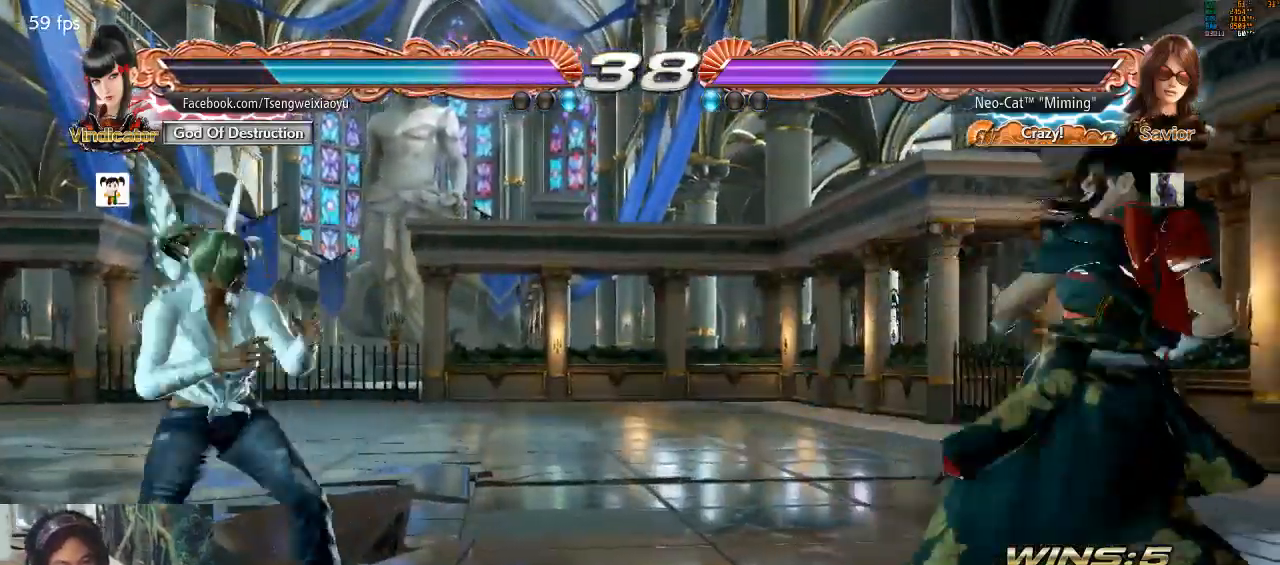
{"buttons": [], "left_stick": "center", "events": [[133, "left_stick", "right"], [233, "left_stick", "center"], [300, "left_stick", "right"], [400, "left_stick", "left"], [500, "left_stick", "center"]]}
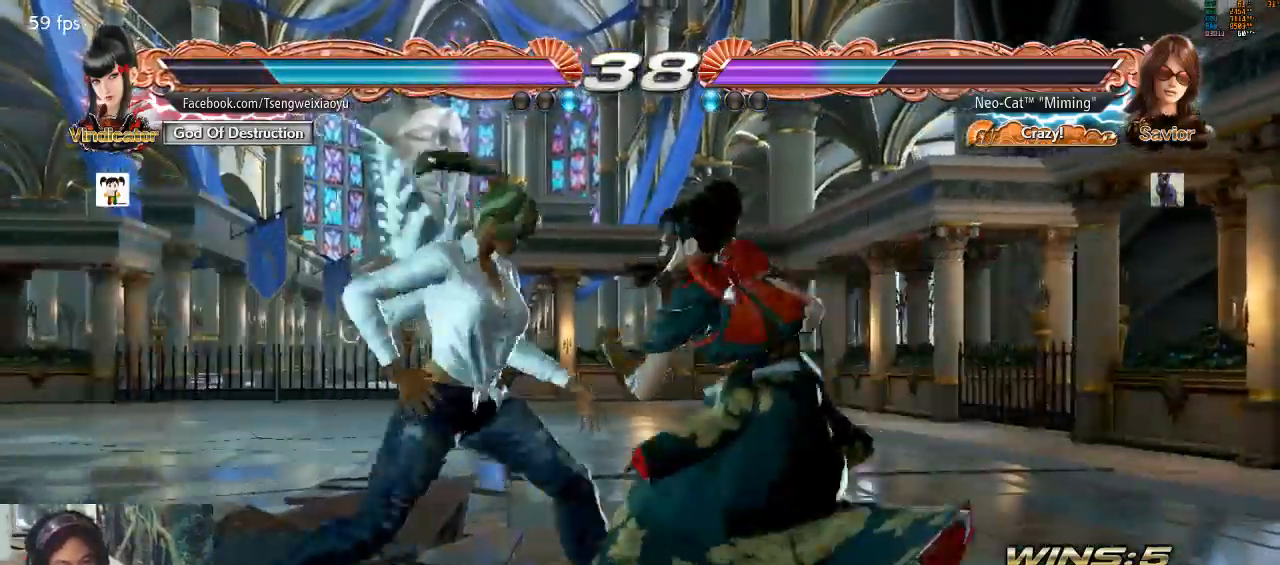
{"buttons": [], "left_stick": "center", "events": [[67, "left_stick", "left"], [467, "left_stick", "center"]]}
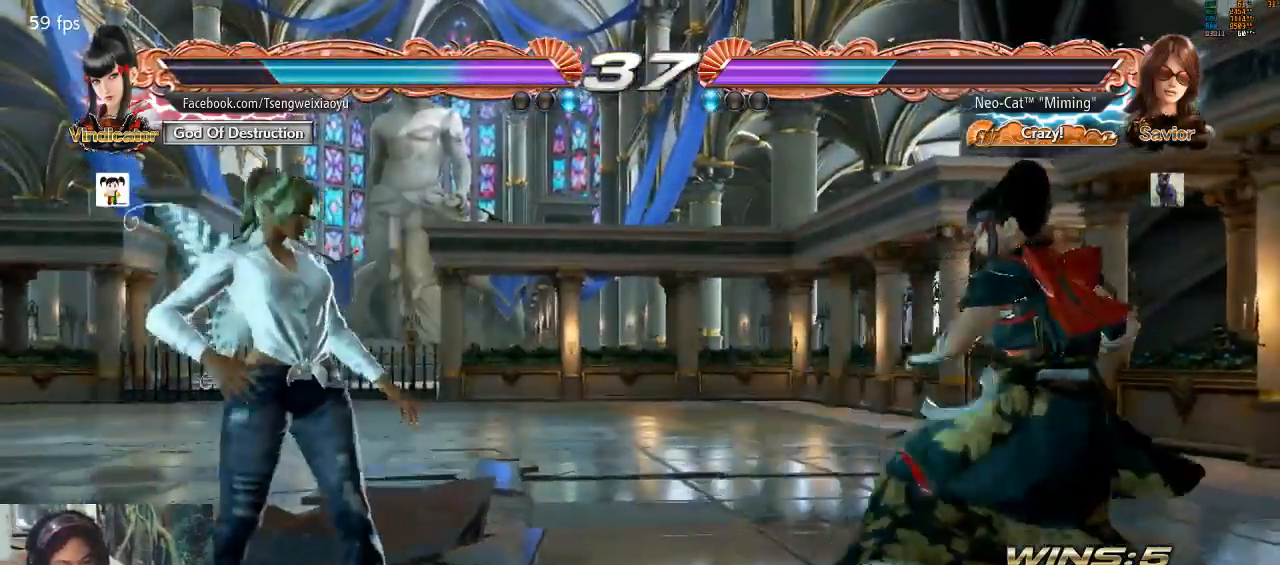
{"buttons": [], "left_stick": "down", "events": [[67, "left_stick", "left"], [133, "left_stick", "center"], [200, "left_stick", "left"], [467, "left_stick", "down"]]}
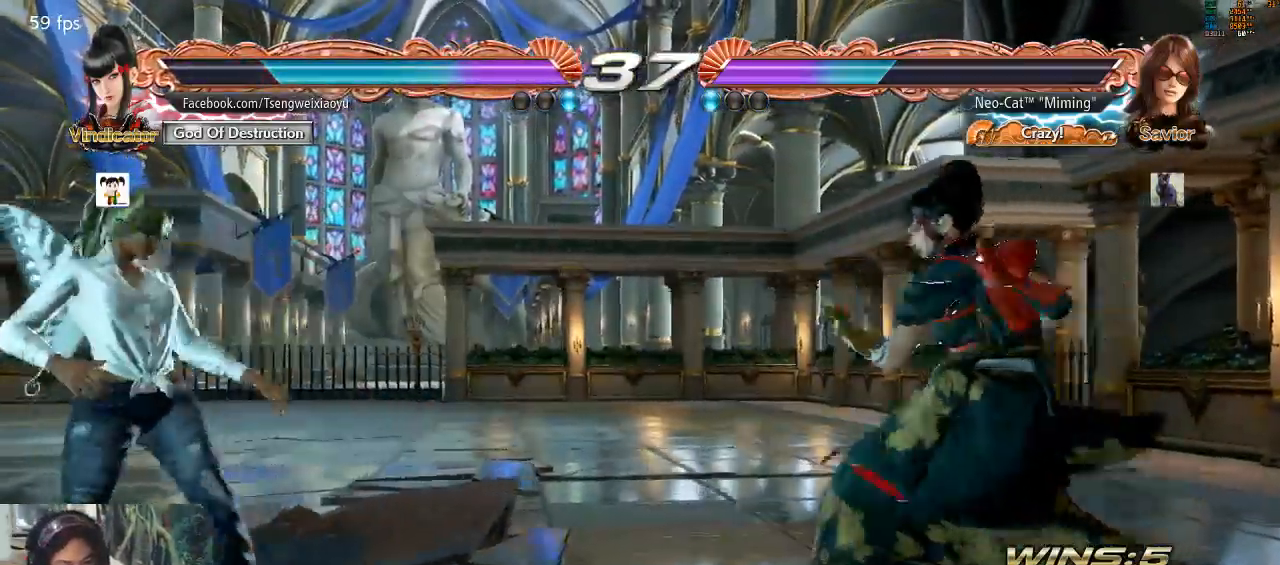
{"buttons": [], "left_stick": "left", "events": [[33, "left_stick", "center"], [300, "left_stick", "left"]]}
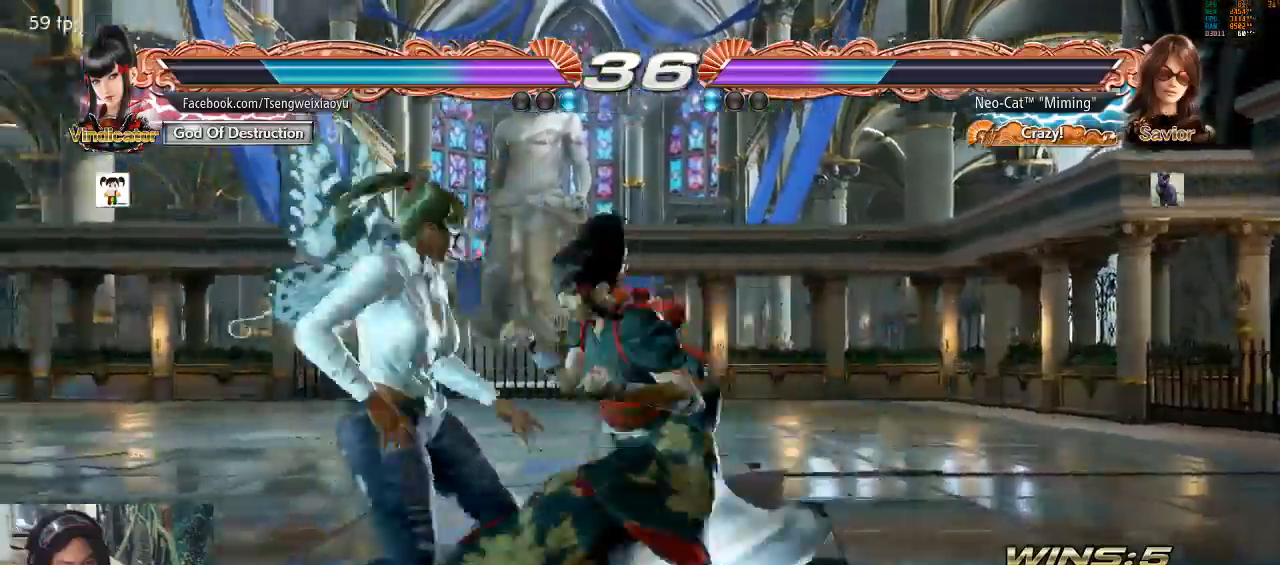
{"buttons": [], "left_stick": "center", "events": [[300, "left_stick", "center"], [333, "CIRCLE", "down"], [400, "CIRCLE", "up"], [433, "CIRCLE", "down"], [500, "CIRCLE", "up"]]}
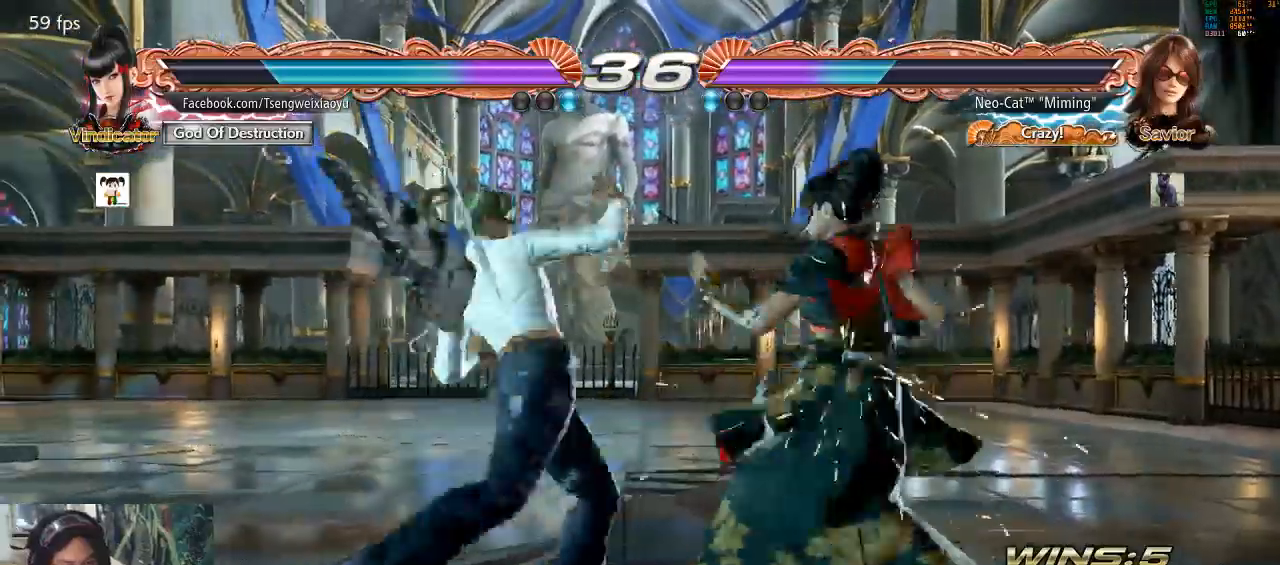
{"buttons": ["CIRCLE"], "left_stick": "center", "events": [[467, "CIRCLE", "down"]]}
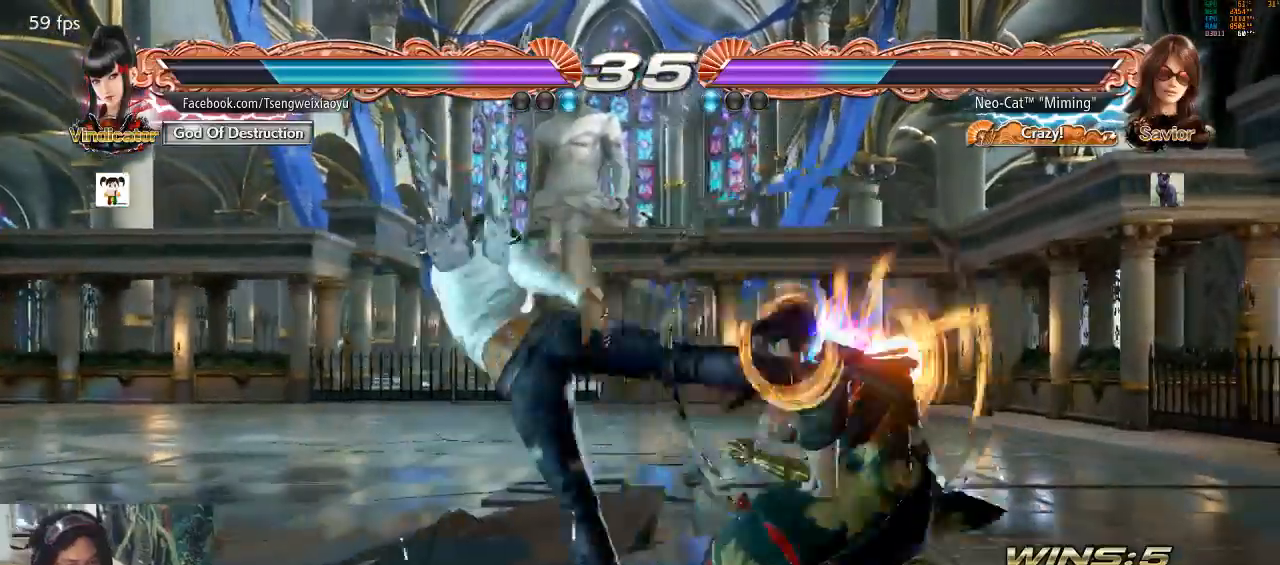
{"buttons": [], "left_stick": "center", "events": [[33, "CIRCLE", "up"]]}
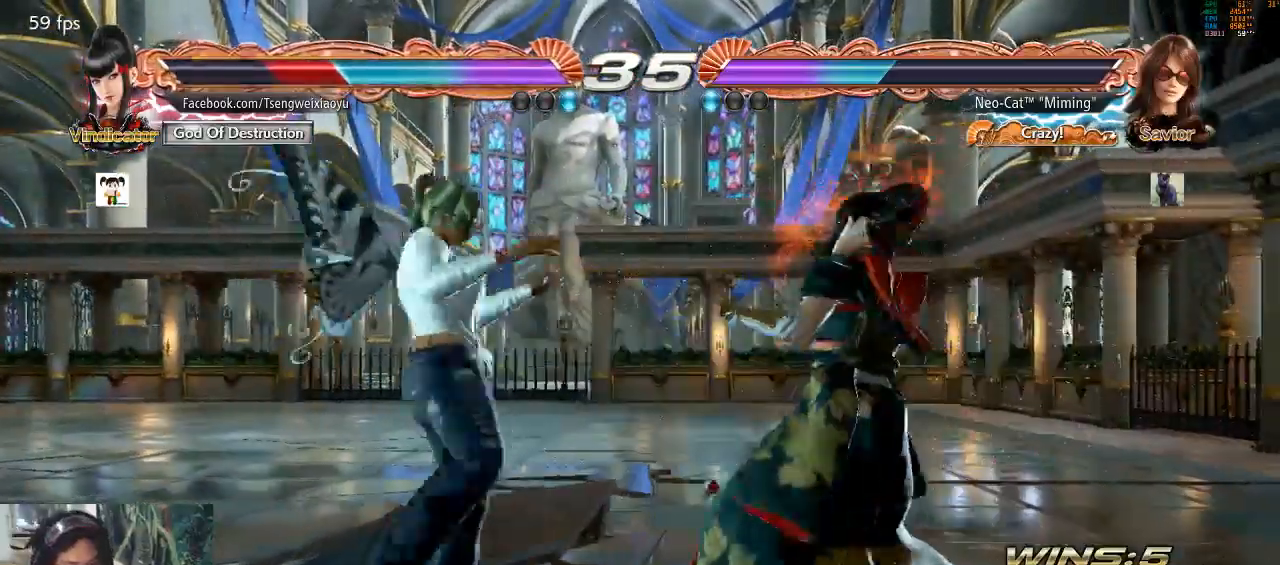
{"buttons": [], "left_stick": "center", "events": [[100, "left_stick", "down-left"], [133, "CROSS", "down"], [200, "CROSS", "up"], [200, "left_stick", "center"]]}
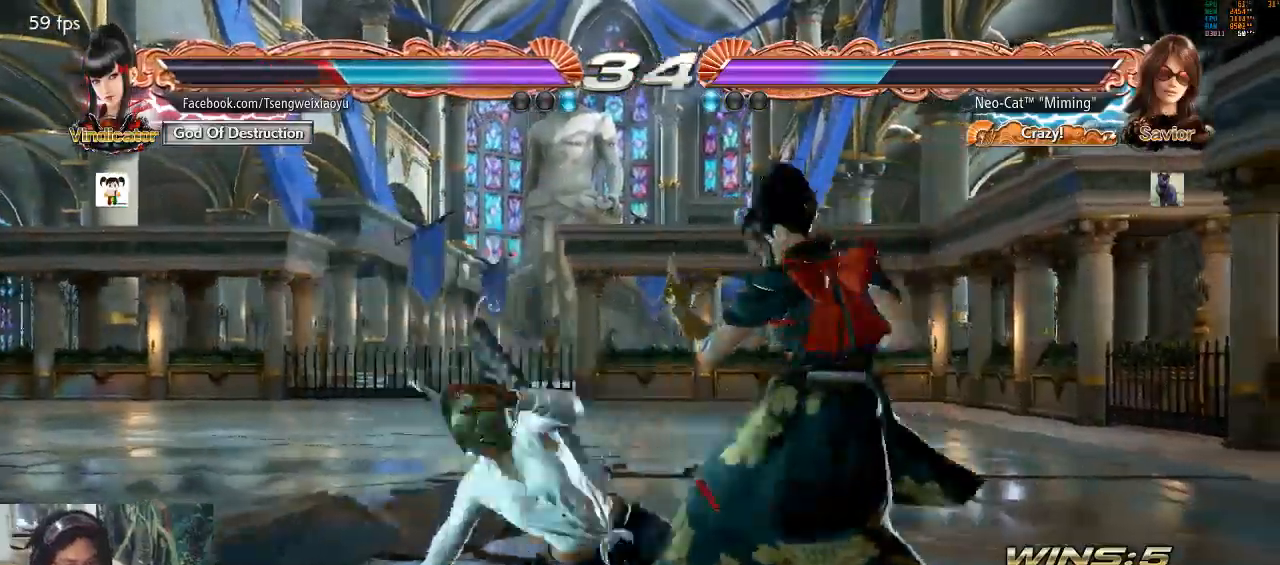
{"buttons": [], "left_stick": "center", "events": []}
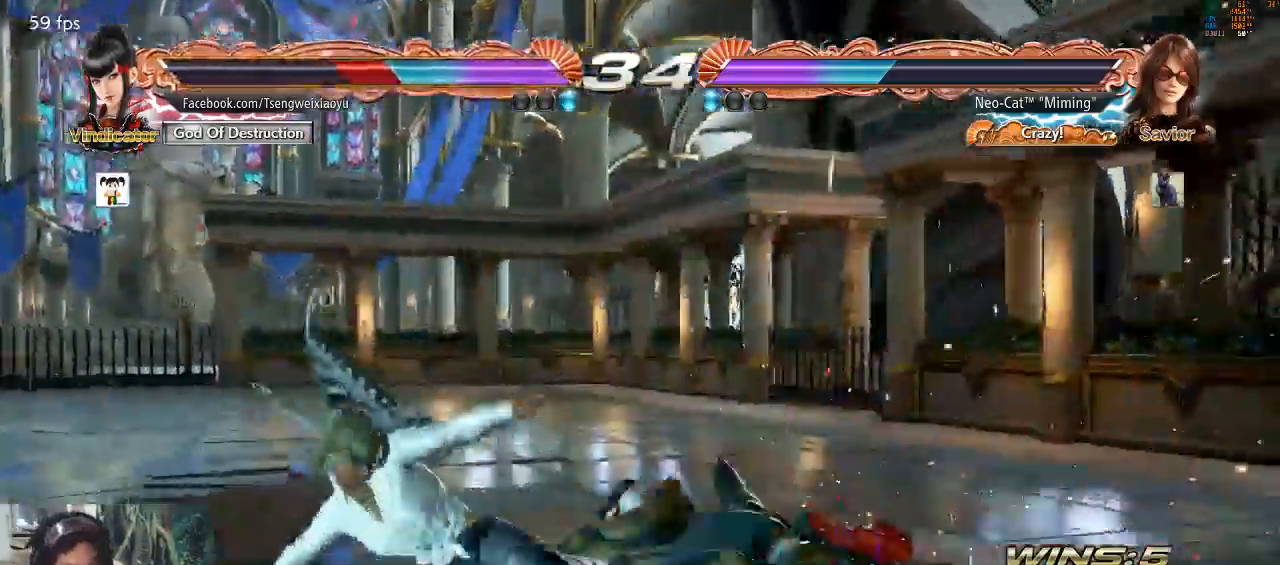
{"buttons": [], "left_stick": "up", "events": [[333, "left_stick", "left"], [467, "left_stick", "up"]]}
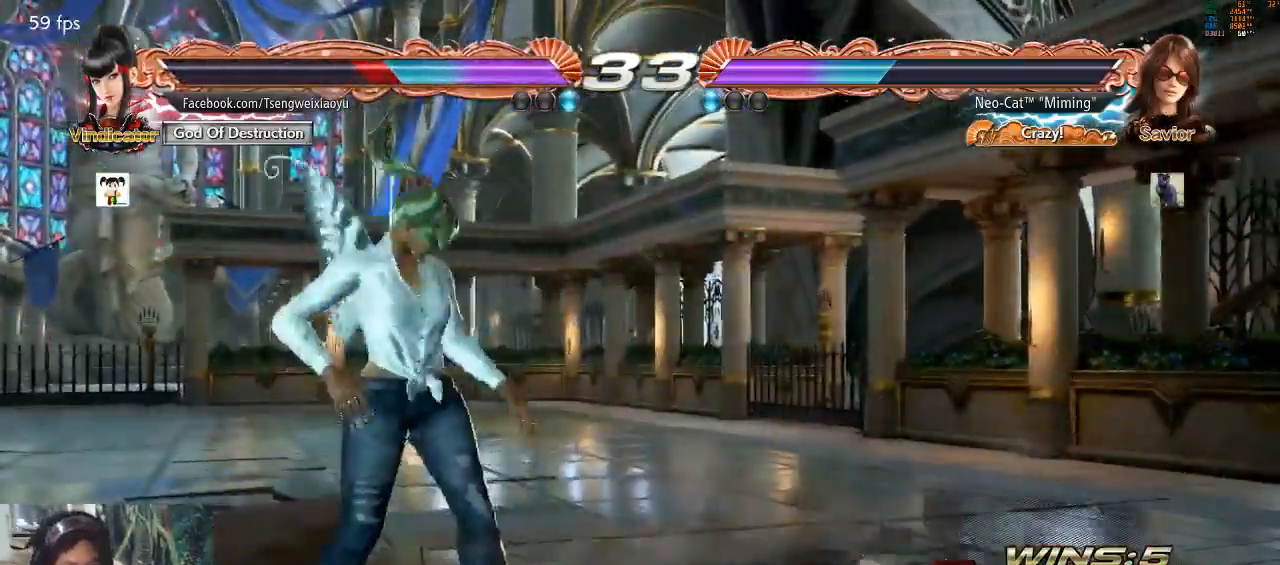
{"buttons": [], "left_stick": "center", "events": [[33, "CIRCLE", "down"], [100, "CIRCLE", "up"], [167, "left_stick", "center"]]}
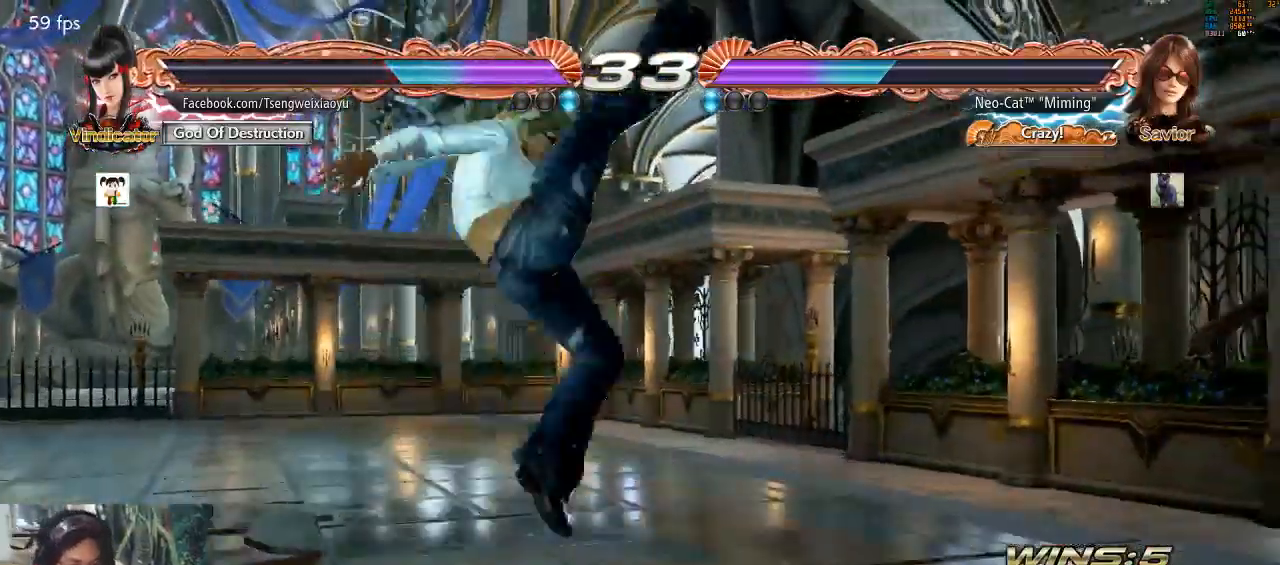
{"buttons": [], "left_stick": "left", "events": [[300, "left_stick", "left"], [367, "left_stick", "center"], [433, "left_stick", "left"]]}